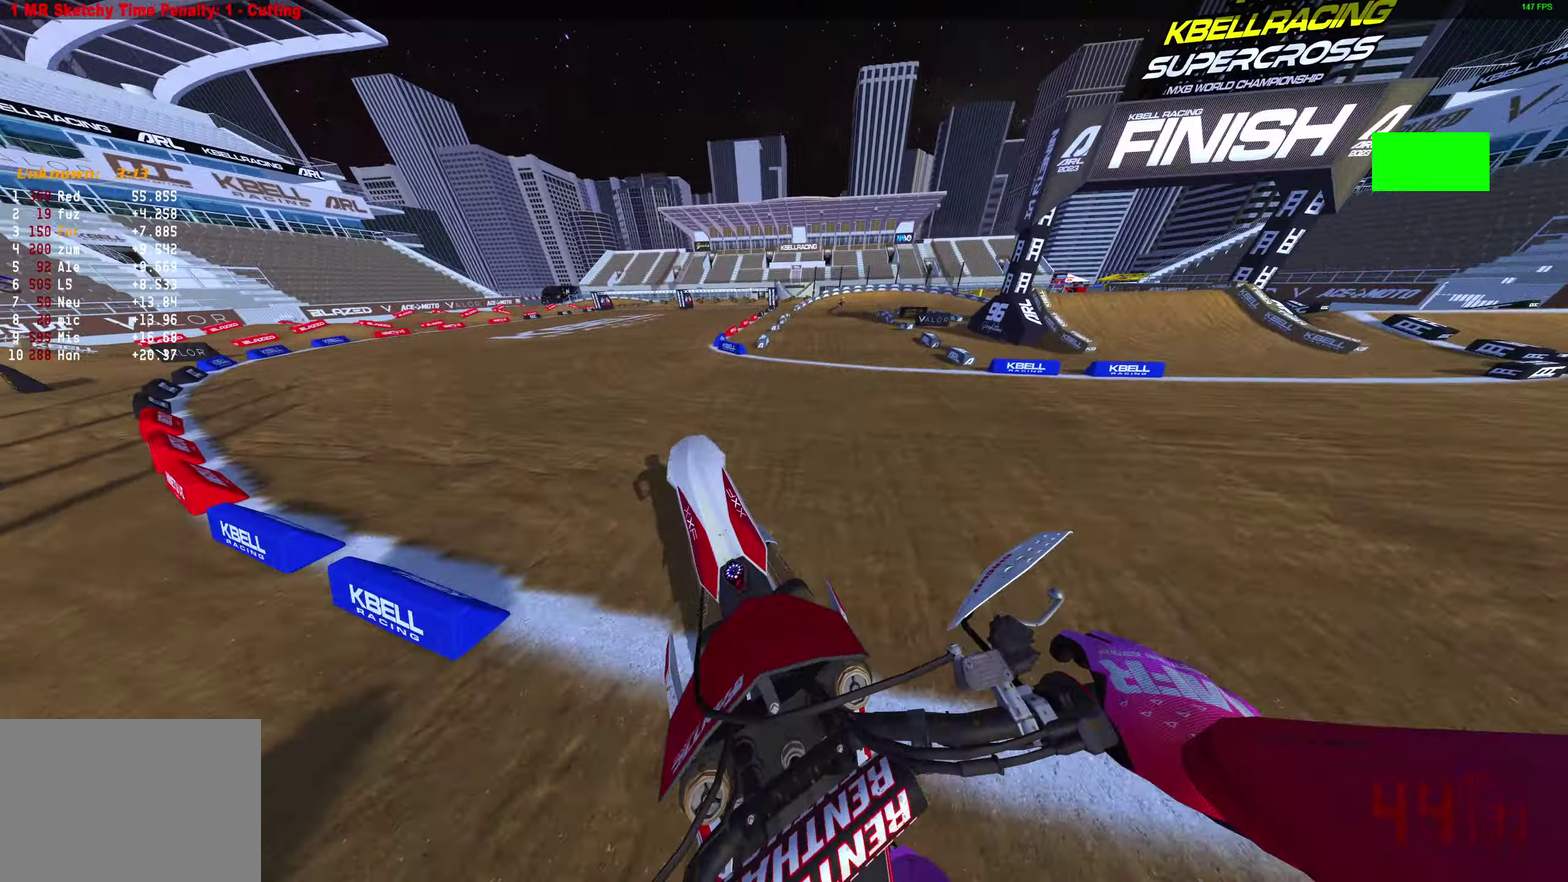
Gameplay with a controller (PlayStation layout); each line is a JSON object with the inputs held at the frame after it (dt_ms = milliseconds from this image to that frame). "events" lists button and stick changes between this image and that frame as [ms after this image, input, new state], when the widget could be followed in between.
{"dt_ms": 900, "buttons": ["R2"], "left_stick": "up-right", "right_stick": "up-right", "events": [[233, "left_stick", "up-right"], [350, "left_stick", "center"], [417, "left_stick", "up-right"], [883, "right_stick", "up-right"]]}
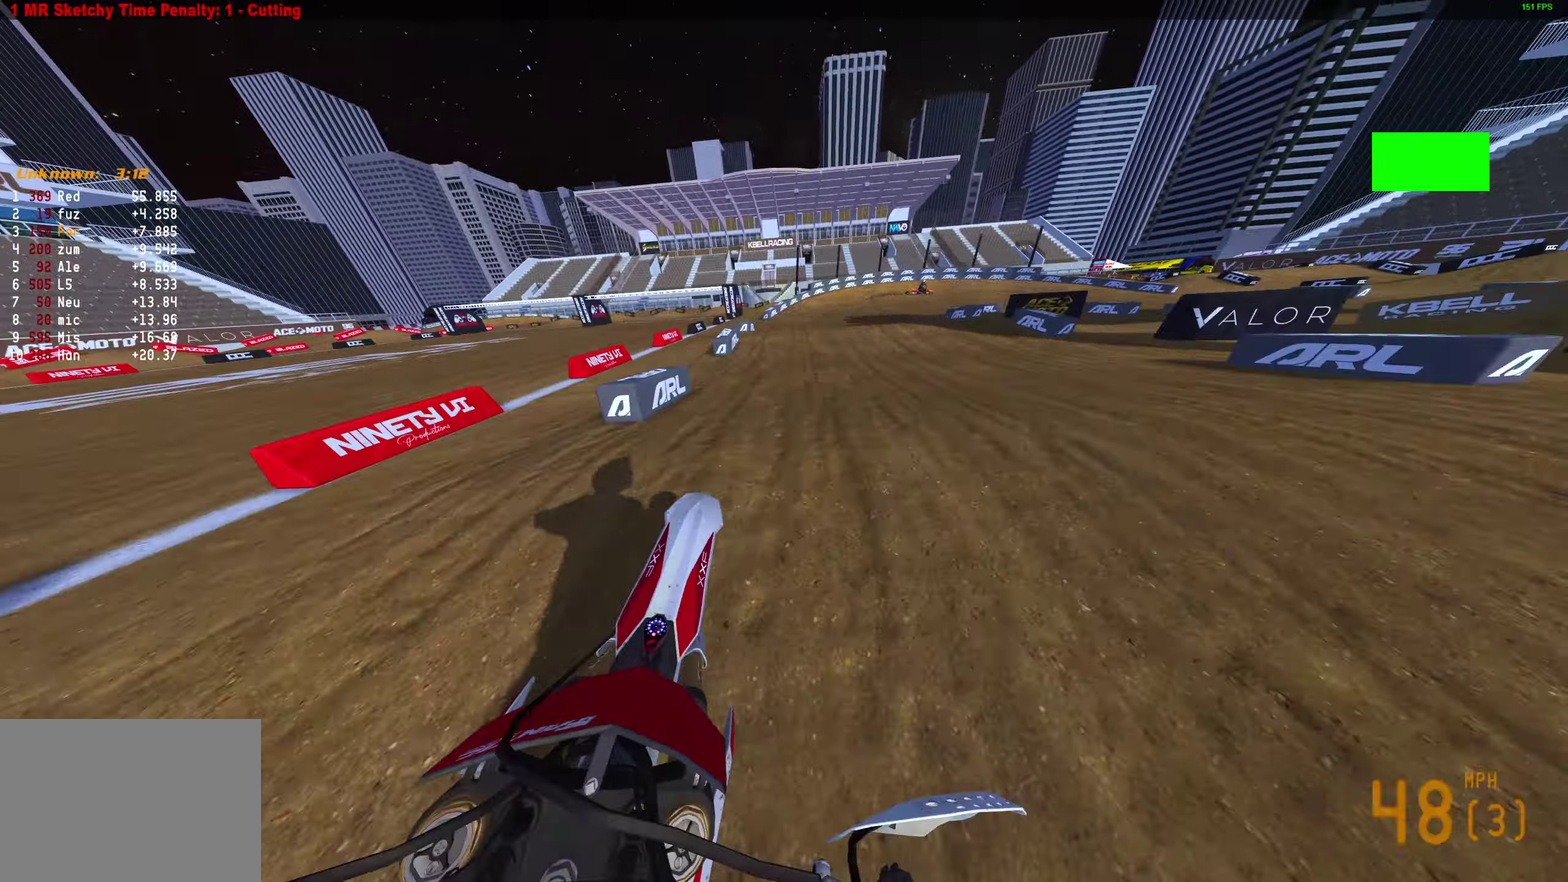
{"dt_ms": 300, "buttons": [], "left_stick": "right", "right_stick": "down-right"}
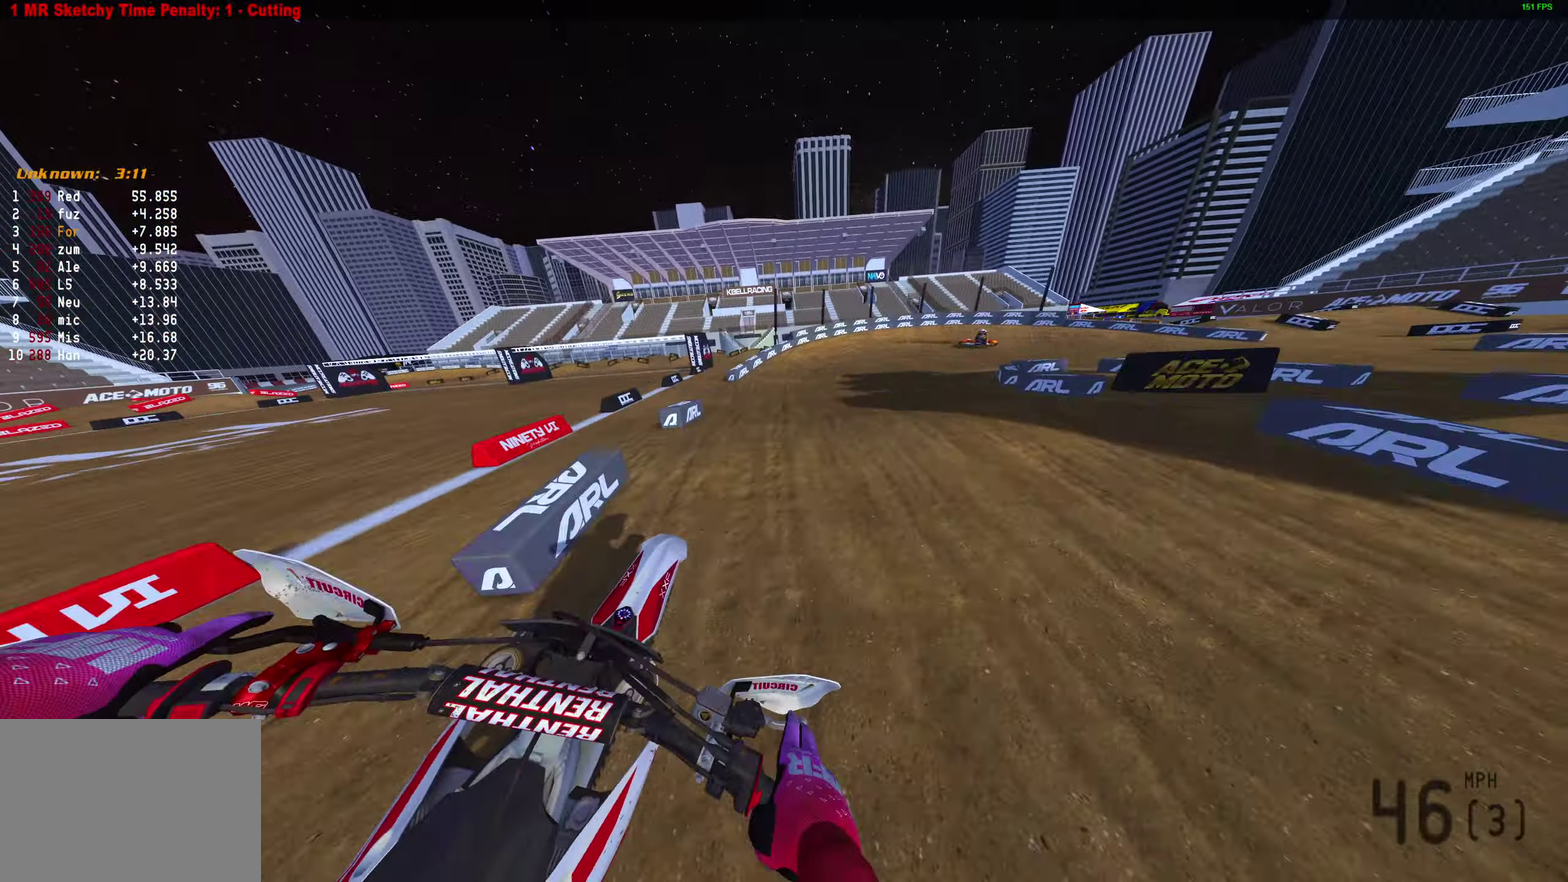
{"dt_ms": 600, "buttons": [], "left_stick": "right", "right_stick": "down", "events": [[83, "L3", "down"], [183, "L3", "up"], [333, "right_stick", "down"], [417, "R2", "down"], [517, "R2", "up"]]}
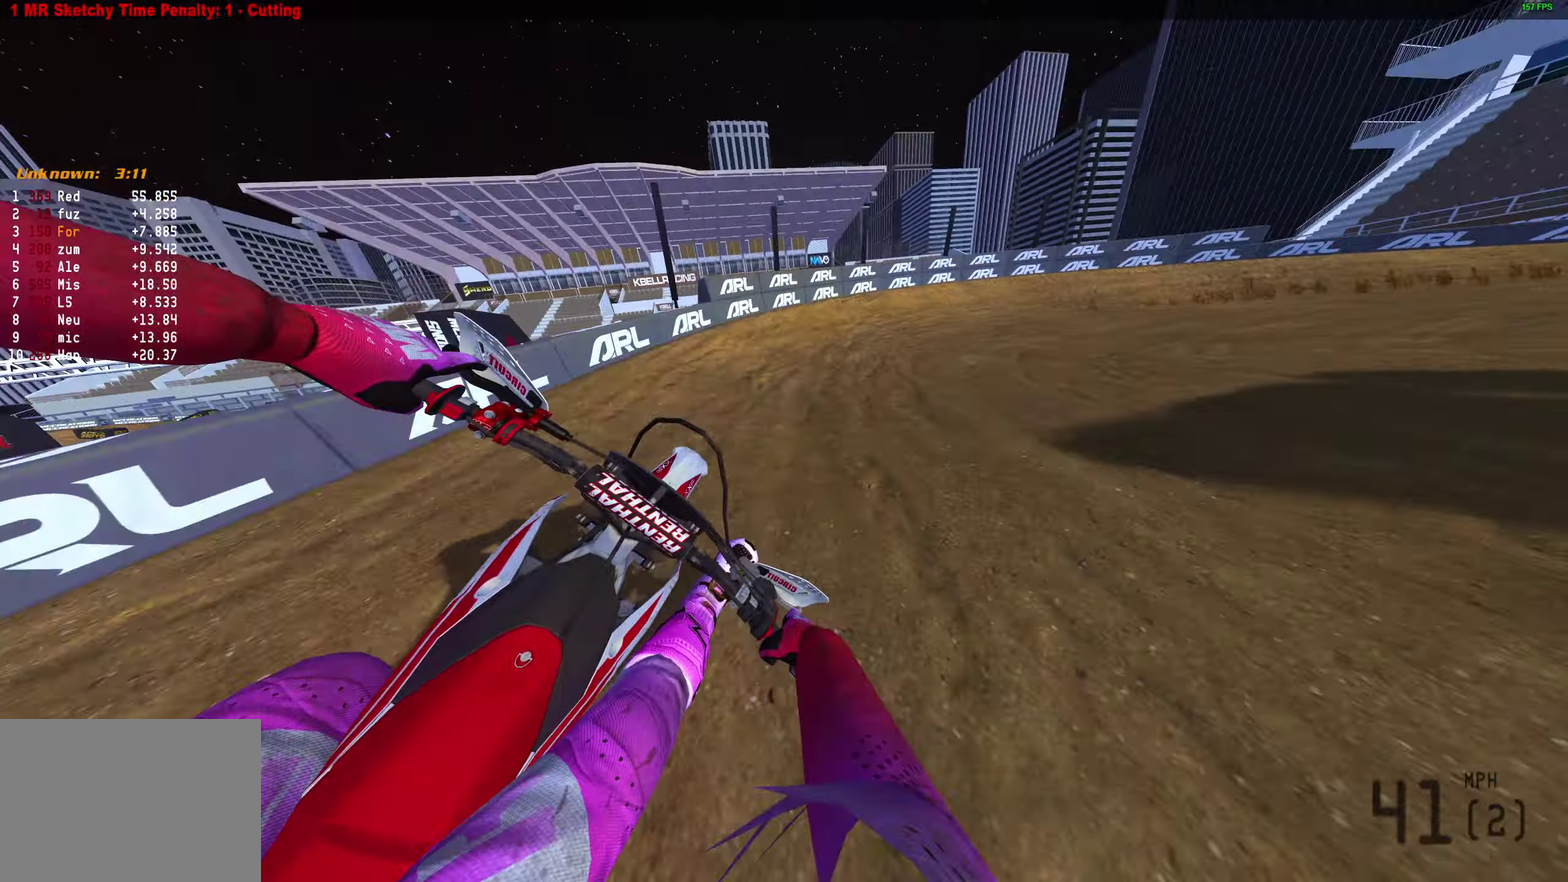
{"dt_ms": 400, "buttons": [], "left_stick": "right", "right_stick": "down-left", "events": [[217, "R3", "down"], [300, "R3", "up"], [300, "right_stick", "down-left"]]}
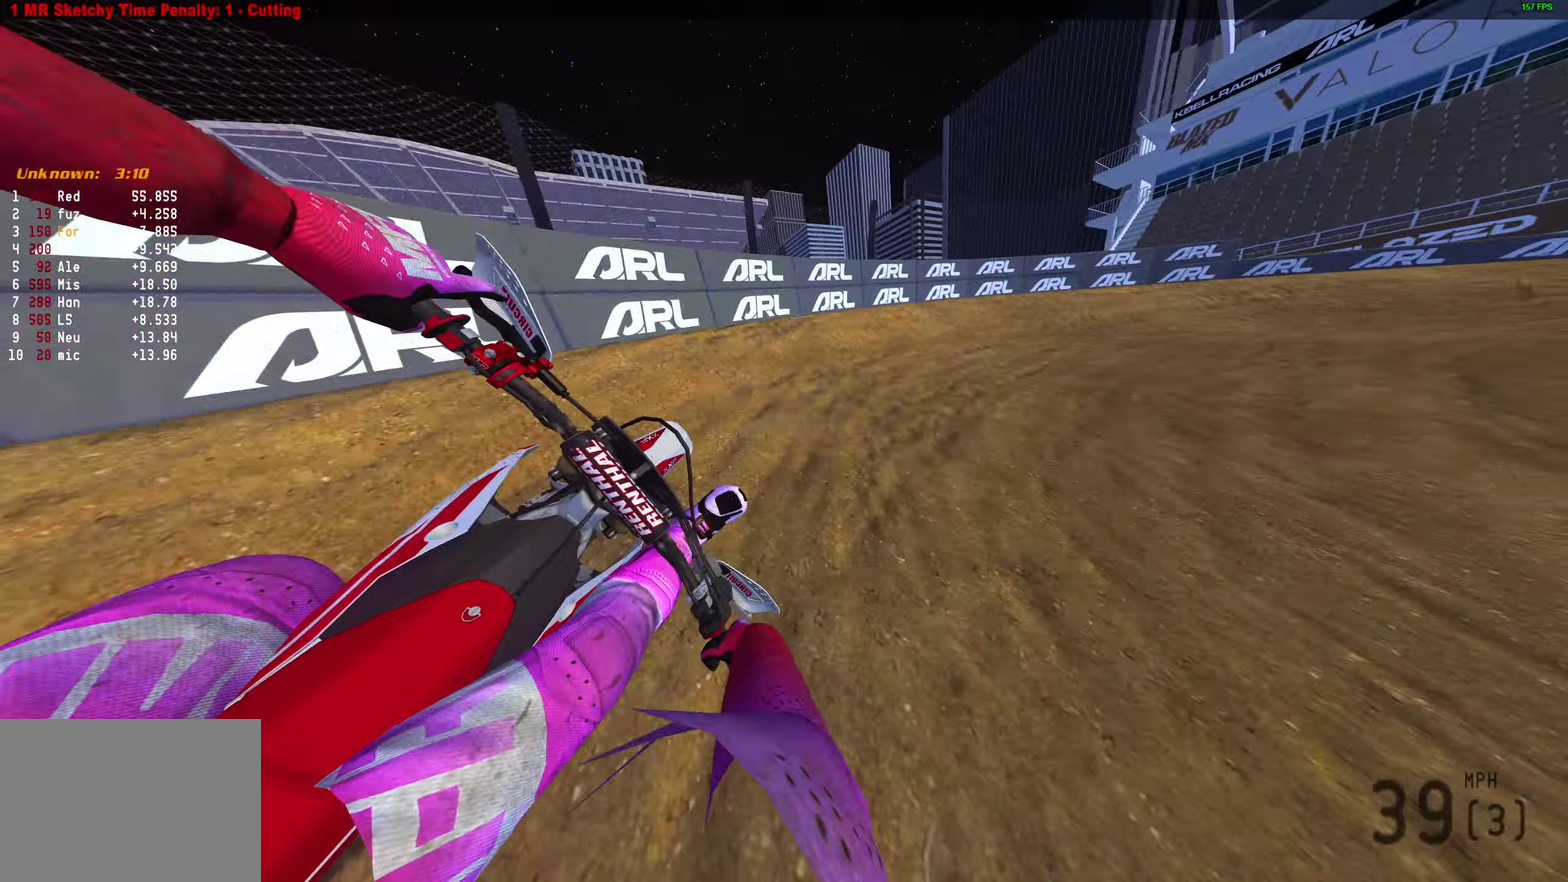
{"dt_ms": 500, "buttons": ["R2"], "left_stick": "right", "right_stick": "left", "events": [[250, "right_stick", "left"], [467, "R2", "down"]]}
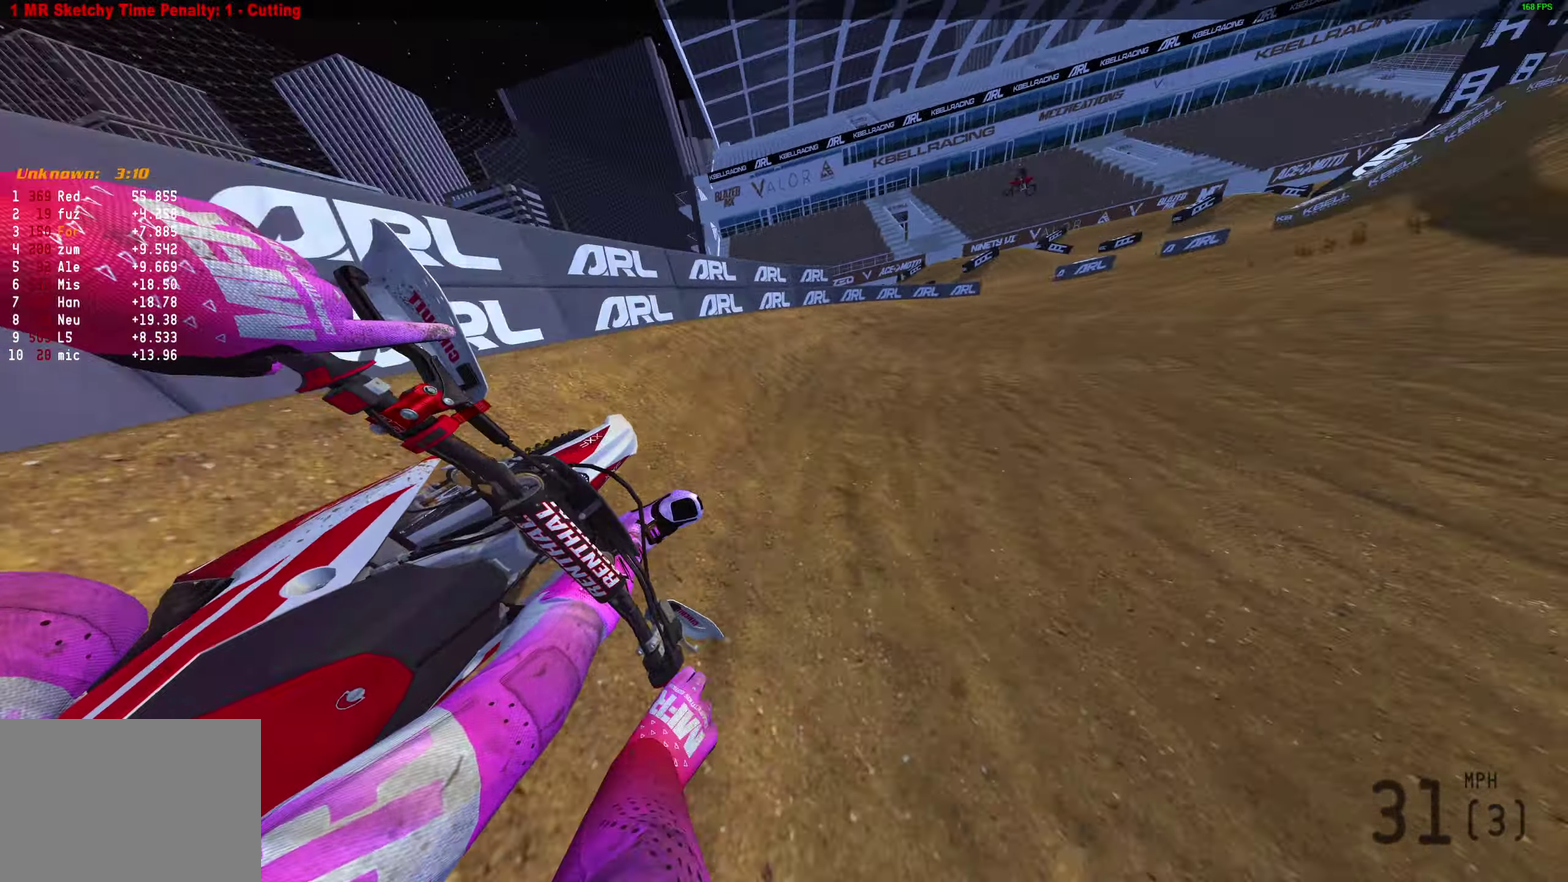
{"dt_ms": 500, "buttons": ["R2"], "left_stick": "right", "right_stick": "up-left", "events": [[467, "right_stick", "up-left"]]}
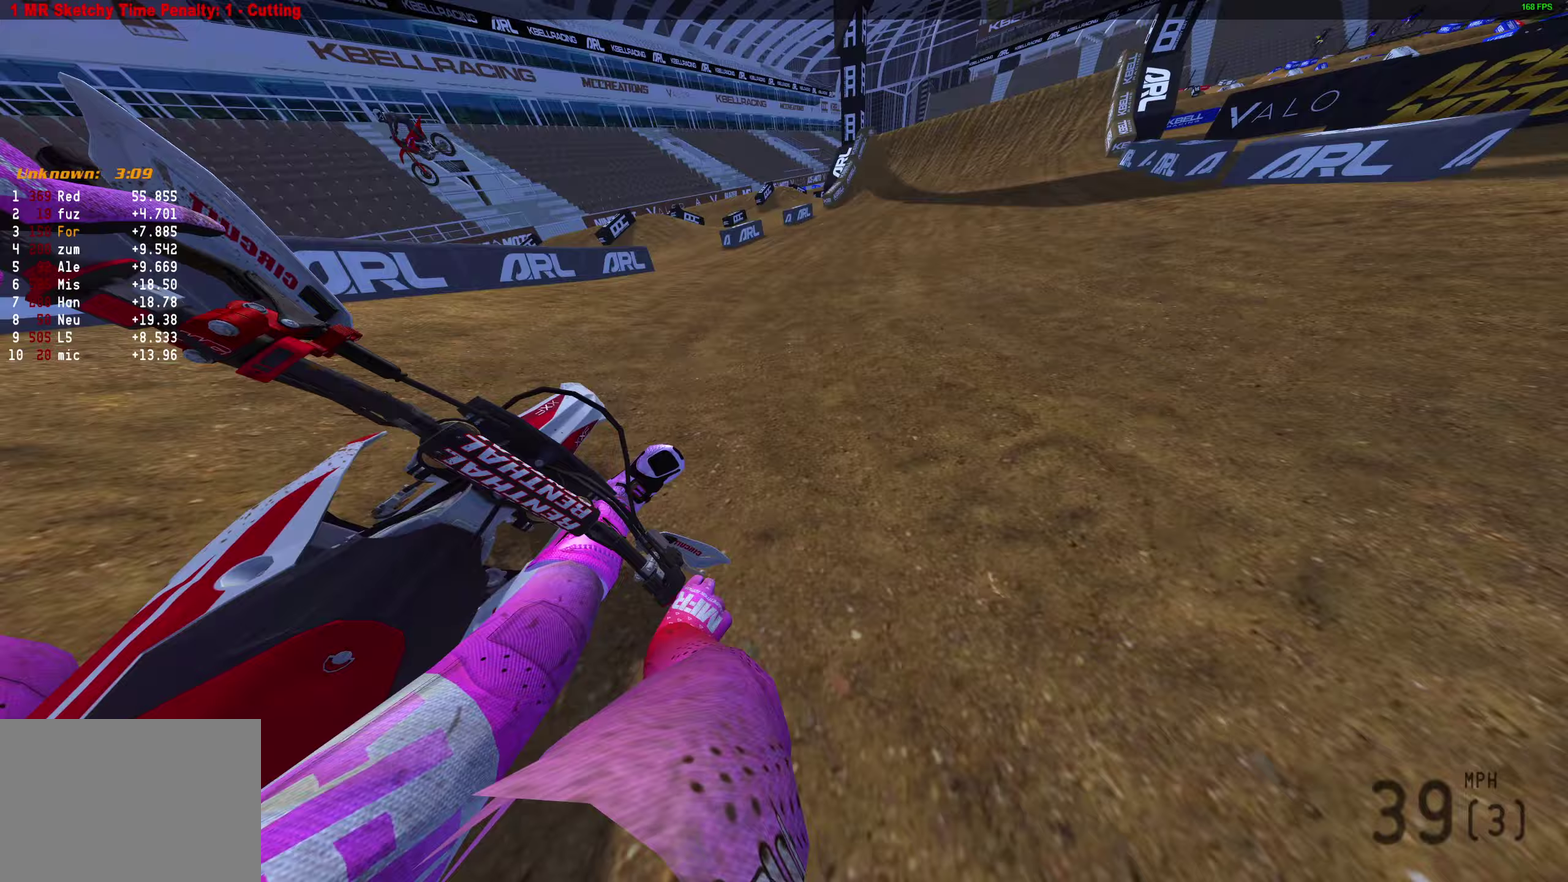
{"dt_ms": 400, "buttons": ["R2"], "left_stick": "center", "right_stick": "up-right", "events": [[117, "right_stick", "up"], [317, "right_stick", "up-right"], [333, "left_stick", "center"]]}
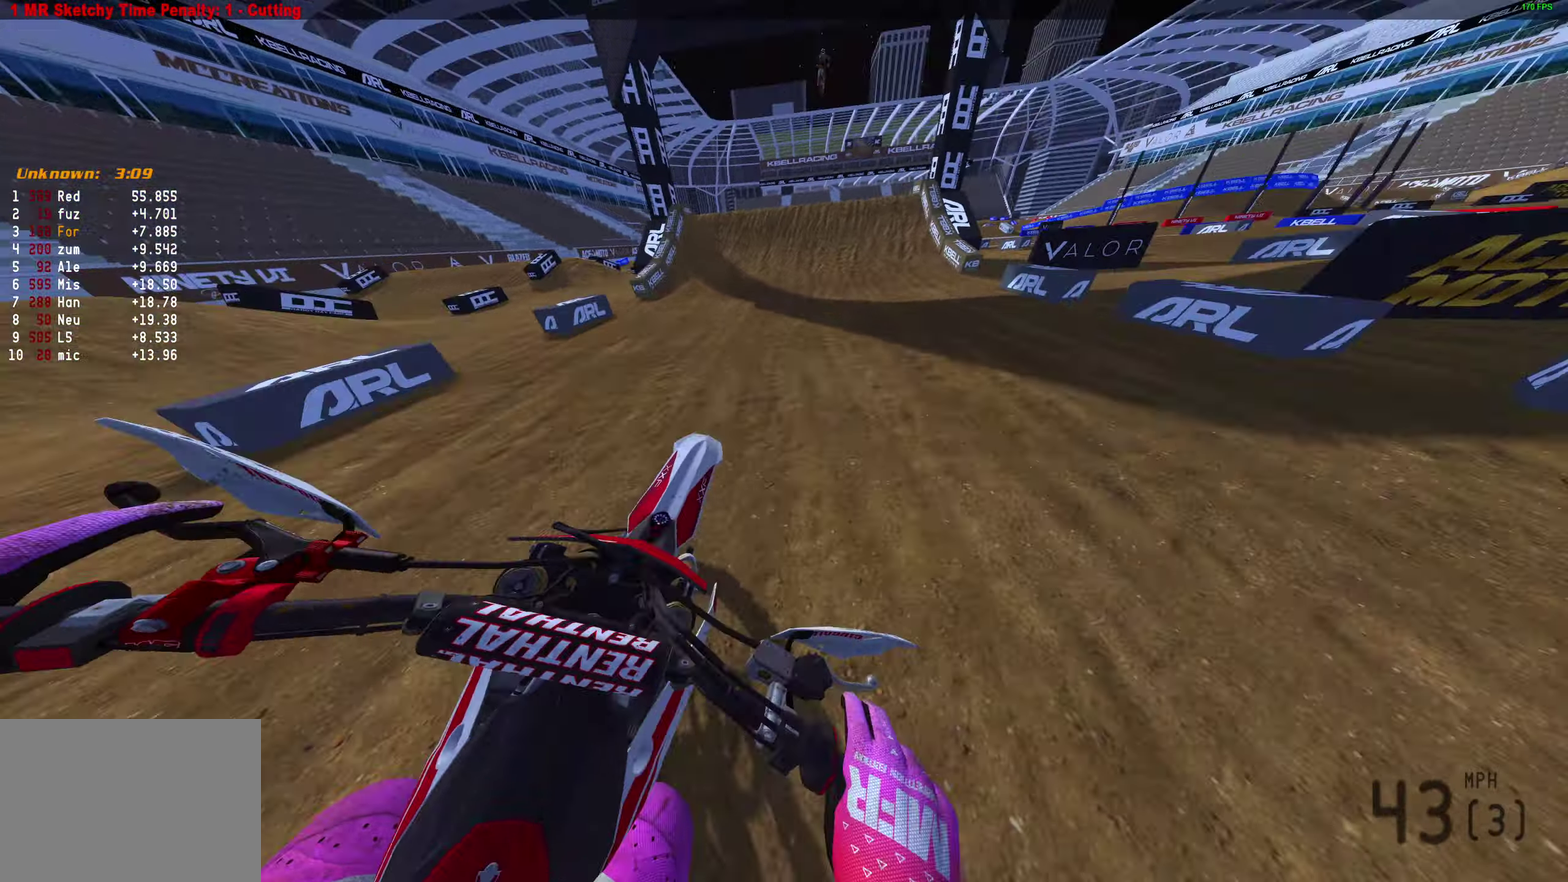
{"dt_ms": 600, "buttons": ["CROSS"], "left_stick": "right", "right_stick": "center", "events": [[50, "left_stick", "left"], [133, "left_stick", "center"], [483, "left_stick", "right"], [550, "right_stick", "center"], [600, "CROSS", "down"], [600, "R2", "up"]]}
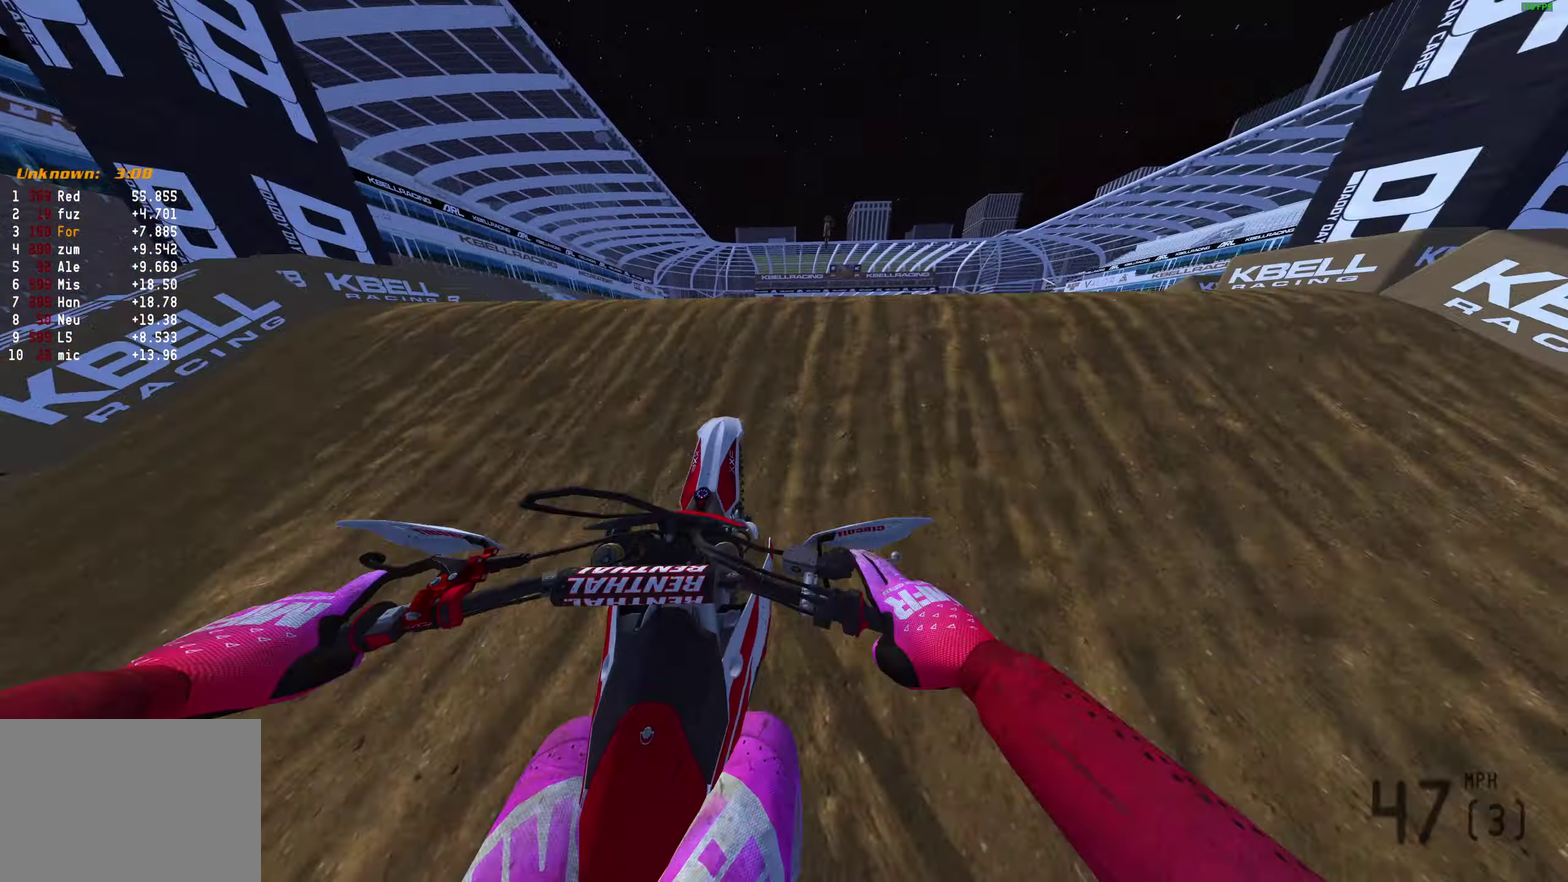
{"dt_ms": 300, "buttons": [], "left_stick": "center", "right_stick": "center", "events": [[33, "CROSS", "up"], [283, "left_stick", "center"]]}
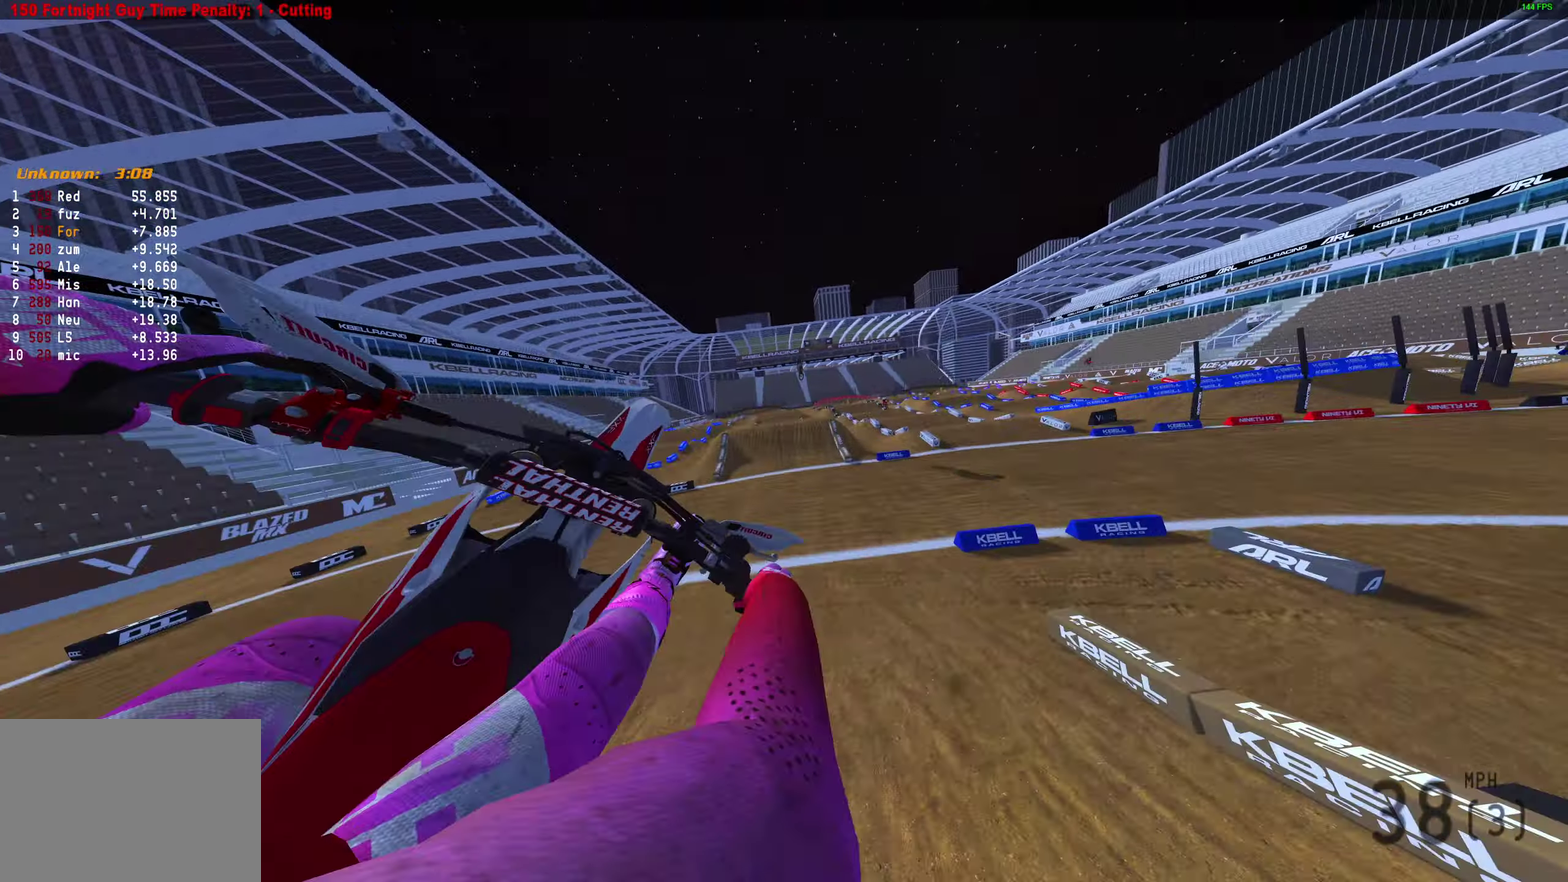
{"dt_ms": 900, "buttons": [], "left_stick": "center", "right_stick": "center", "events": [[550, "R2", "down"], [583, "CROSS", "down"], [700, "CROSS", "up"], [700, "R2", "up"]]}